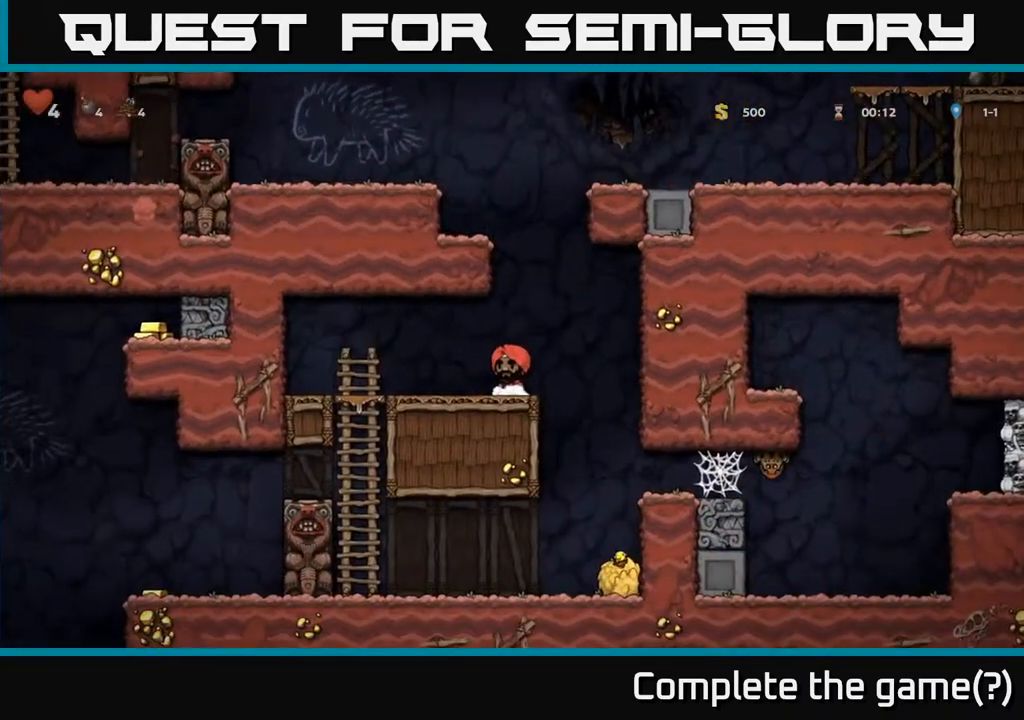
Gameplay with a controller (Xbox layout); each line is a JSON object with the inputs held at the frame after it. "events" lists button and stick changes between this image and that frame as [ms after this image, input, new state], when the widget could be followed in between.
{"buttons": [], "left_stick": "center", "right_stick": "center", "events": [[250, "DPAD_RIGHT", "down"], [367, "DPAD_RIGHT", "up"]]}
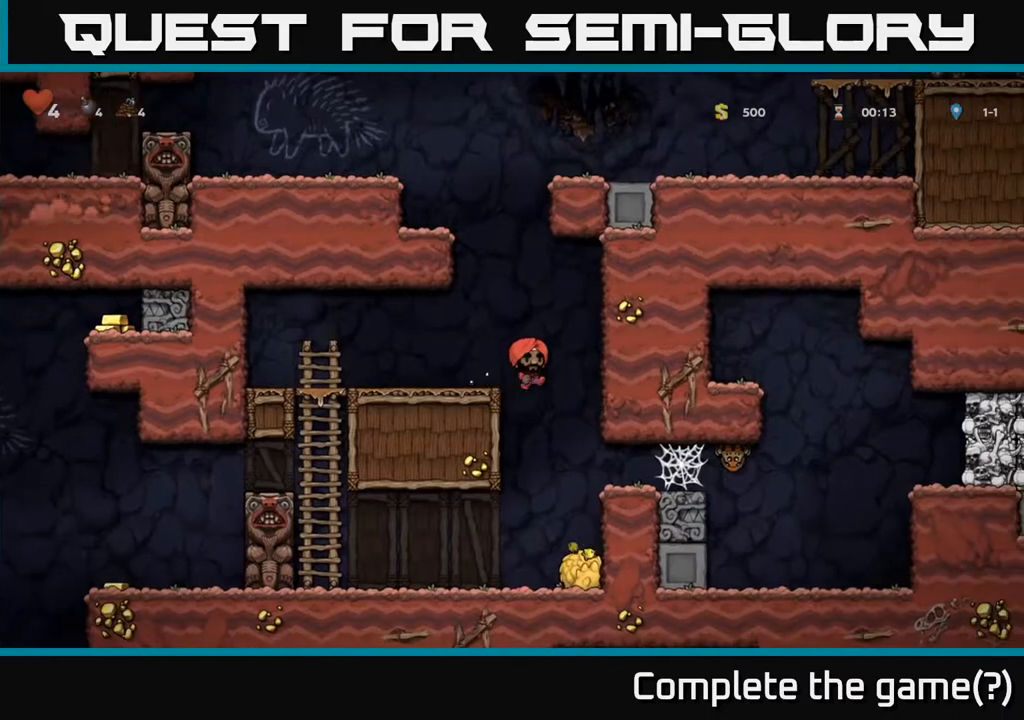
{"buttons": [], "left_stick": "center", "right_stick": "center", "events": [[33, "DPAD_RIGHT", "down"], [250, "DPAD_RIGHT", "up"]]}
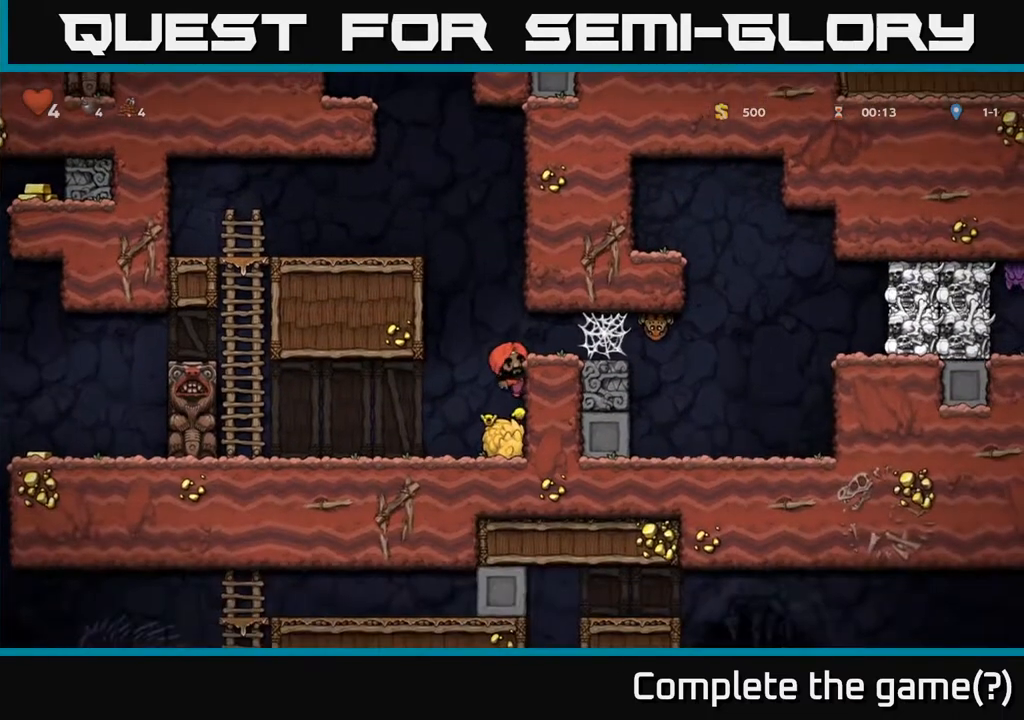
{"buttons": ["DPAD_RIGHT"], "left_stick": "center", "right_stick": "center", "events": [[183, "DPAD_RIGHT", "down"], [217, "A", "down"], [283, "X", "down"], [333, "A", "up"], [450, "X", "up"]]}
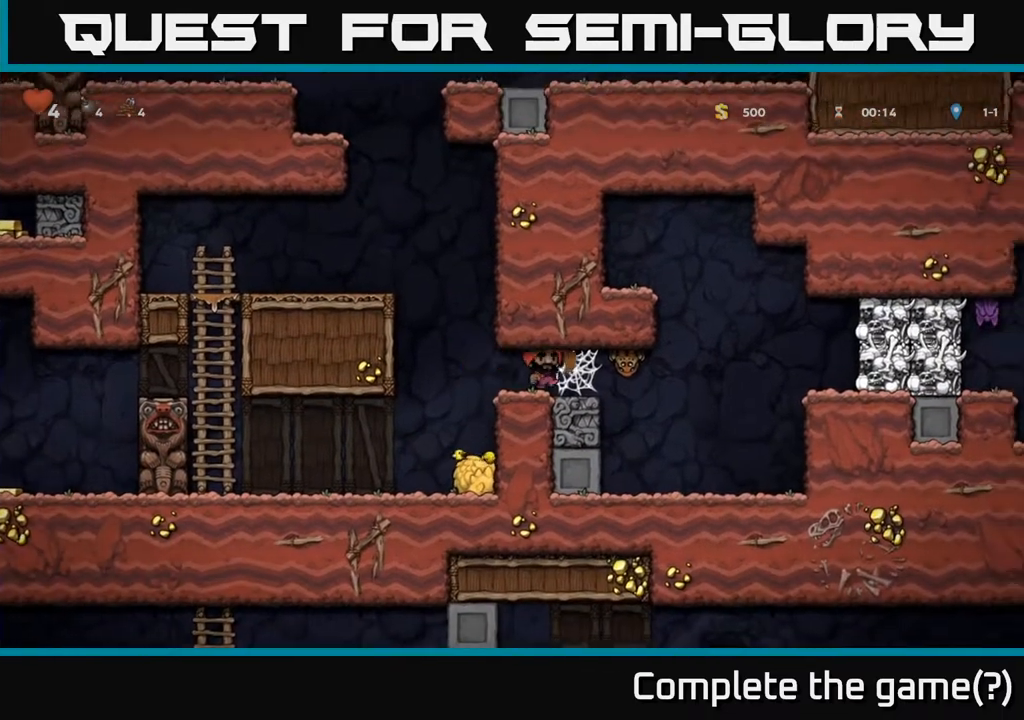
{"buttons": ["DPAD_RIGHT"], "left_stick": "center", "right_stick": "center", "events": [[50, "DPAD_RIGHT", "up"], [217, "DPAD_LEFT", "down"], [283, "DPAD_LEFT", "up"], [417, "DPAD_RIGHT", "down"]]}
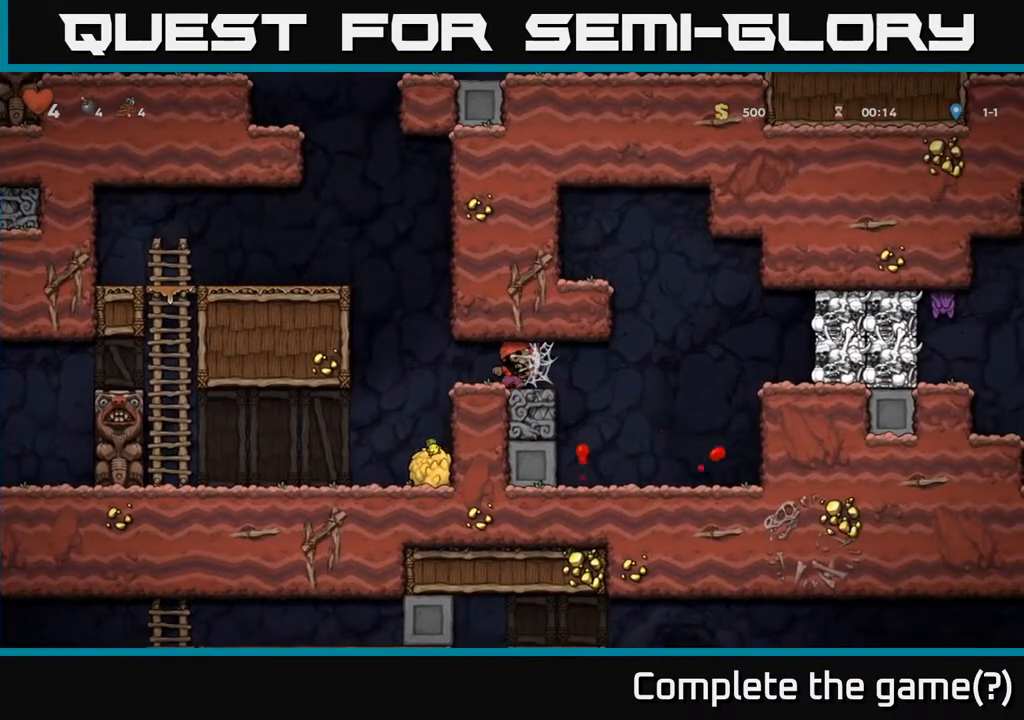
{"buttons": ["DPAD_RIGHT"], "left_stick": "center", "right_stick": "center", "events": [[67, "A", "down"], [100, "DPAD_RIGHT", "up"], [150, "DPAD_LEFT", "down"], [183, "A", "up"], [217, "A", "down"], [300, "DPAD_LEFT", "up"], [317, "A", "up"], [350, "DPAD_RIGHT", "down"], [383, "A", "down"], [467, "A", "up"]]}
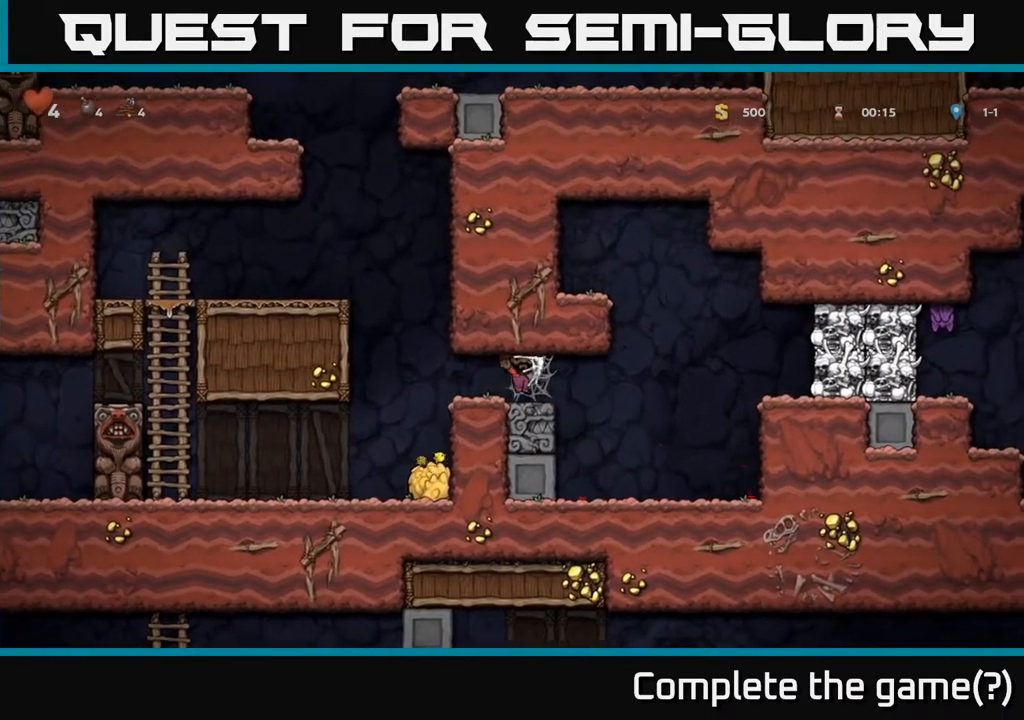
{"buttons": [], "left_stick": "center", "right_stick": "center", "events": [[17, "DPAD_RIGHT", "up"], [50, "A", "down"], [50, "DPAD_LEFT", "down"], [117, "A", "up"], [183, "DPAD_LEFT", "up"], [200, "A", "down"], [250, "A", "up"], [250, "DPAD_RIGHT", "down"], [367, "DPAD_RIGHT", "up"], [417, "DPAD_LEFT", "down"], [500, "DPAD_LEFT", "up"]]}
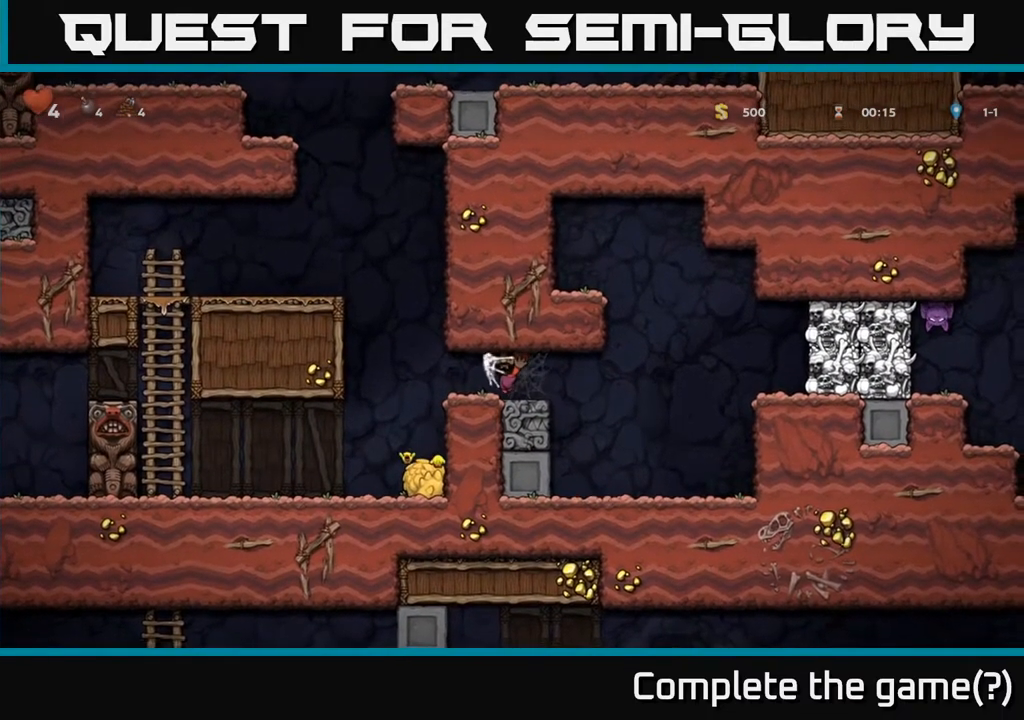
{"buttons": [], "left_stick": "center", "right_stick": "center", "events": [[167, "DPAD_RIGHT", "down"], [283, "DPAD_RIGHT", "up"], [333, "DPAD_LEFT", "down"], [400, "DPAD_LEFT", "up"]]}
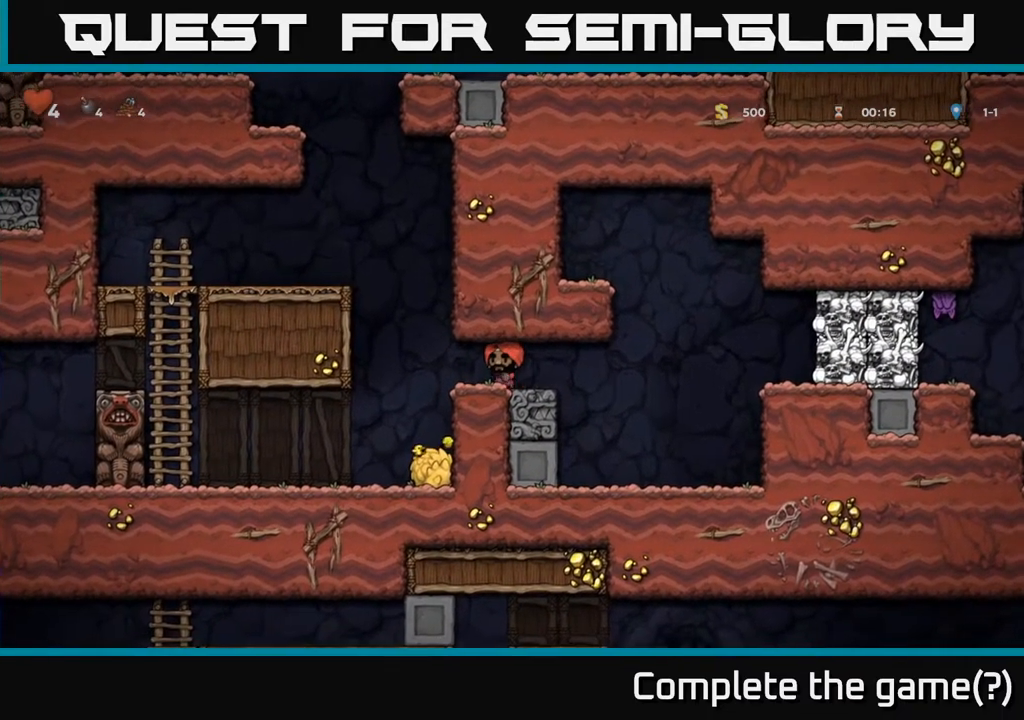
{"buttons": ["A", "DPAD_RIGHT"], "left_stick": "center", "right_stick": "center", "events": [[183, "DPAD_RIGHT", "down"], [400, "A", "down"]]}
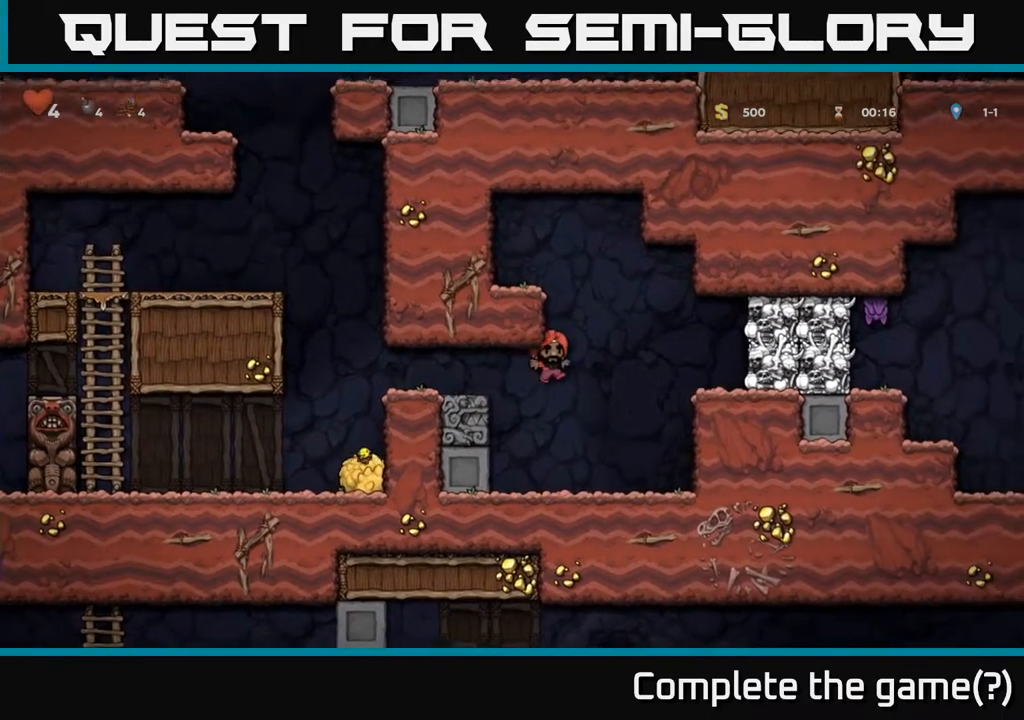
{"buttons": ["DPAD_RIGHT"], "left_stick": "center", "right_stick": "center", "events": [[33, "DPAD_RIGHT", "up"], [50, "DPAD_LEFT", "down"], [67, "X", "down"], [100, "DPAD_LEFT", "up"], [150, "X", "up"], [167, "A", "up"], [167, "DPAD_LEFT", "down"], [183, "DPAD_LEFT", "up"], [200, "DPAD_RIGHT", "down"]]}
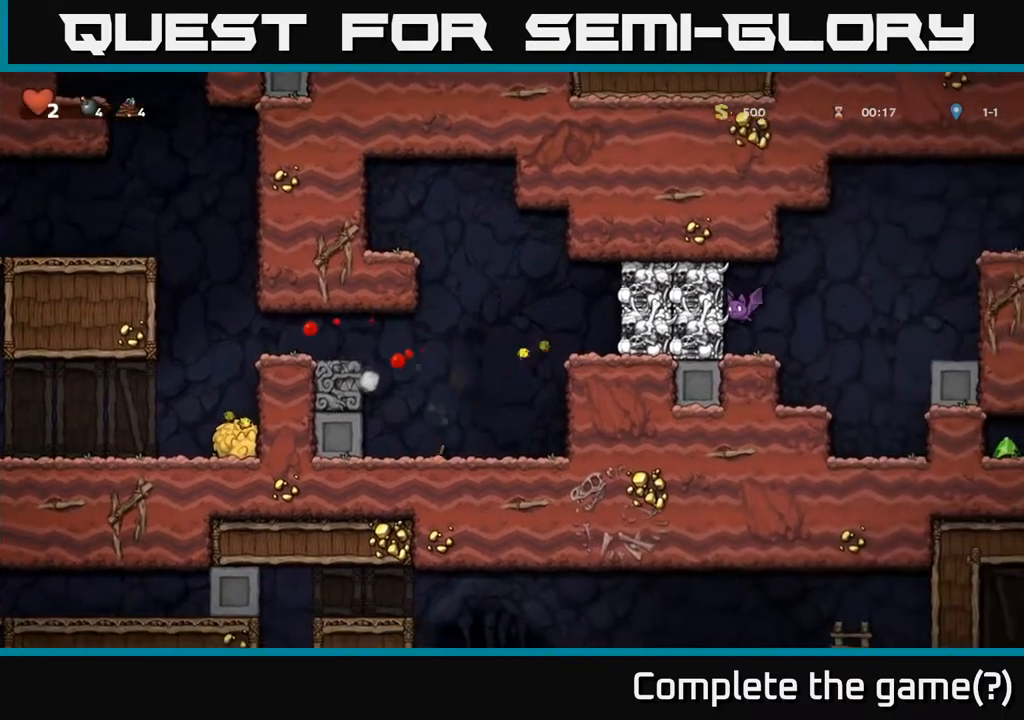
{"buttons": [], "left_stick": "center", "right_stick": "center", "events": [[67, "DPAD_RIGHT", "up"]]}
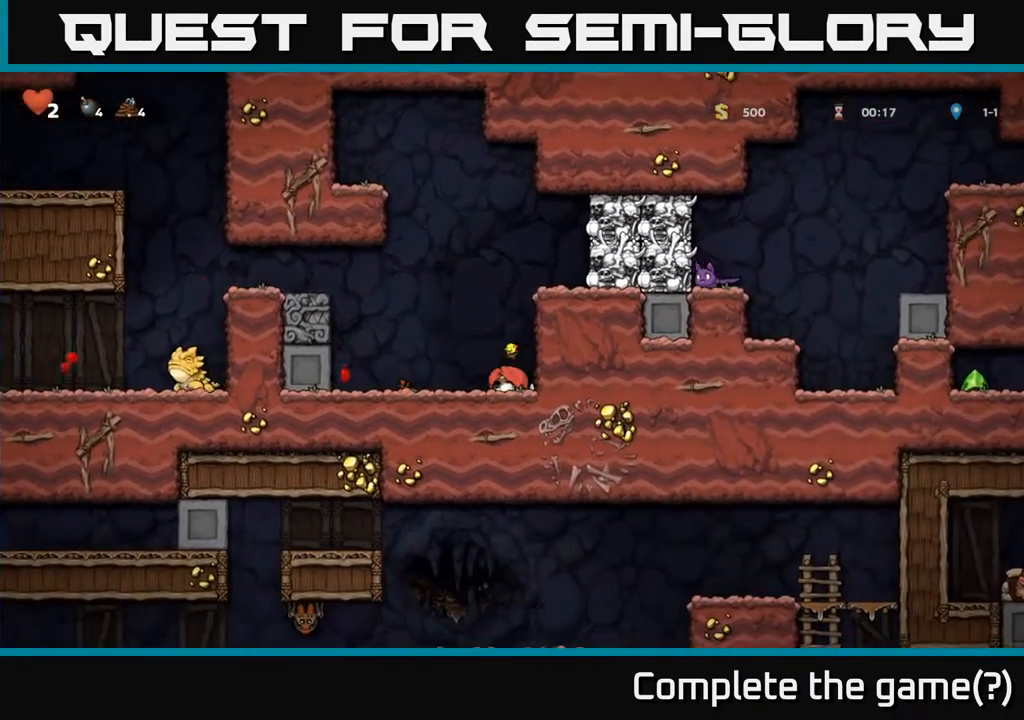
{"buttons": [], "left_stick": "center", "right_stick": "center", "events": []}
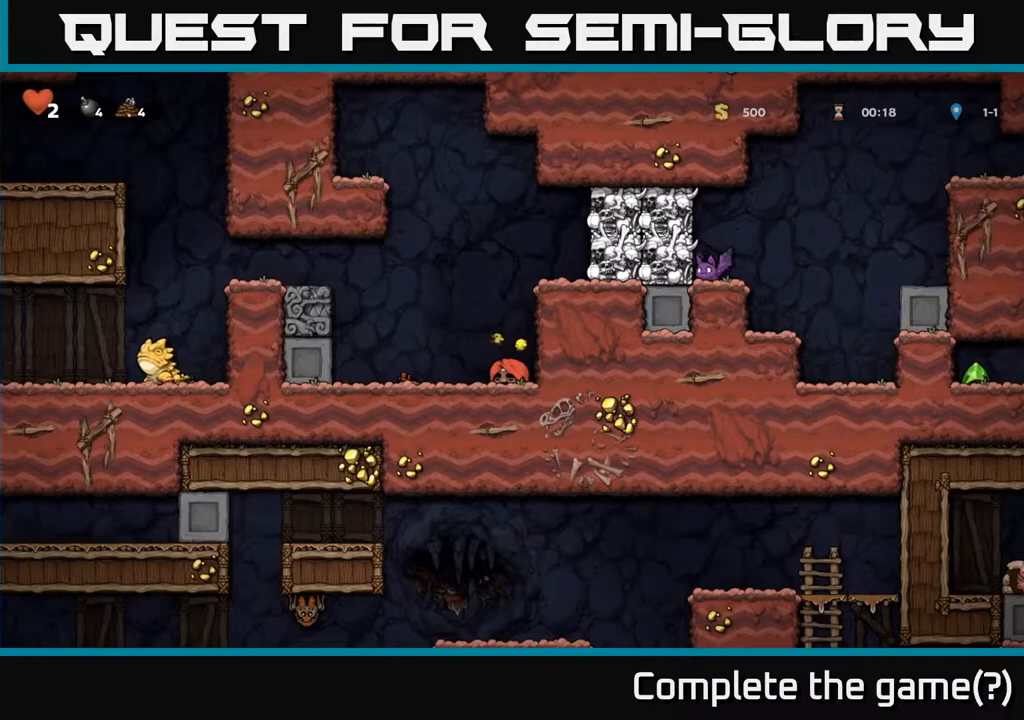
{"buttons": [], "left_stick": "center", "right_stick": "center", "events": []}
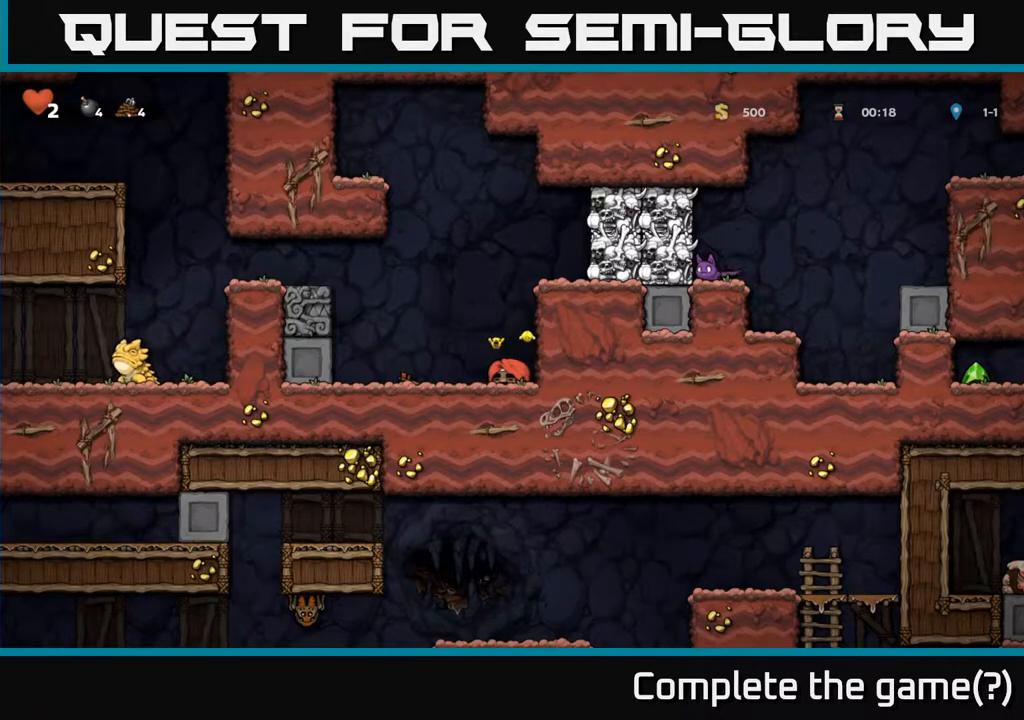
{"buttons": [], "left_stick": "center", "right_stick": "center", "events": []}
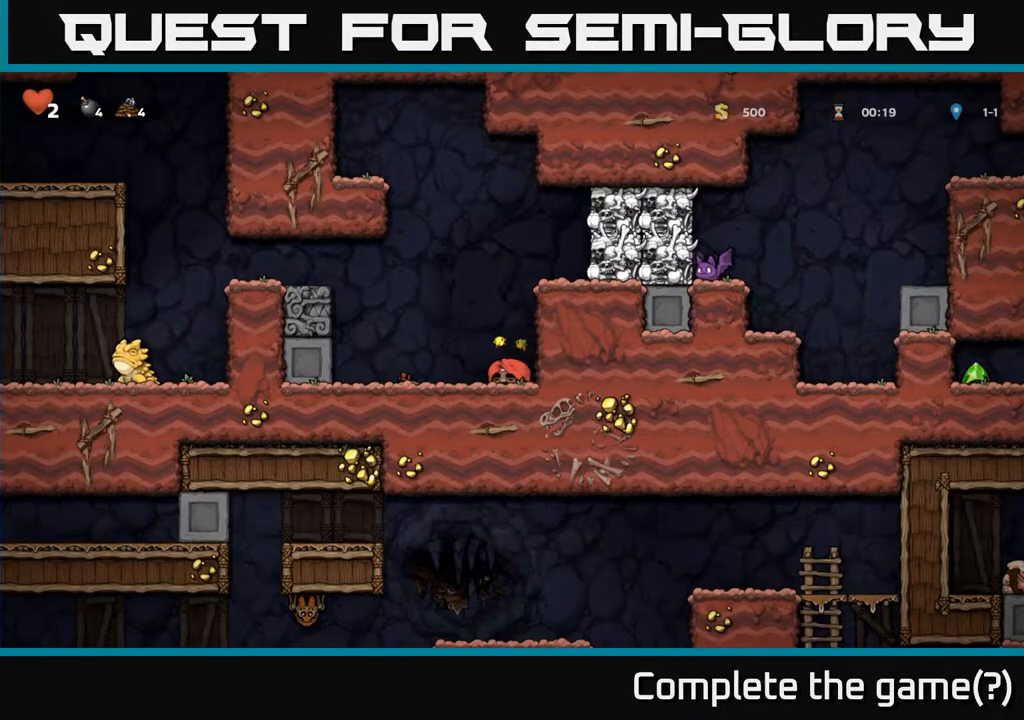
{"buttons": [], "left_stick": "center", "right_stick": "center", "events": []}
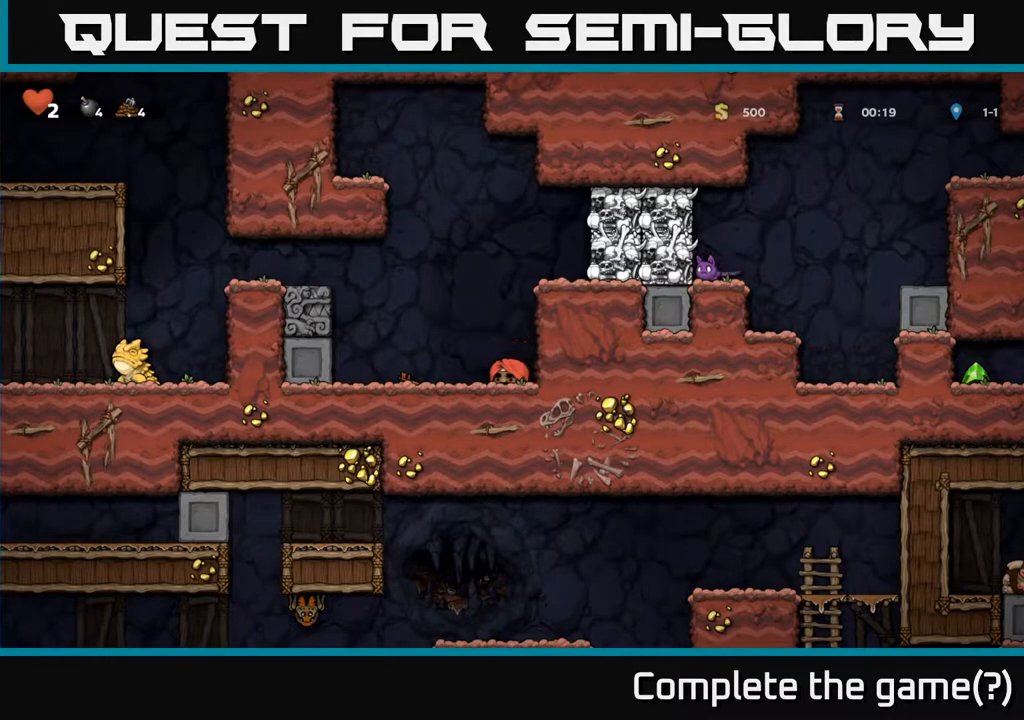
{"buttons": ["DPAD_LEFT"], "left_stick": "center", "right_stick": "center", "events": [[300, "DPAD_LEFT", "down"]]}
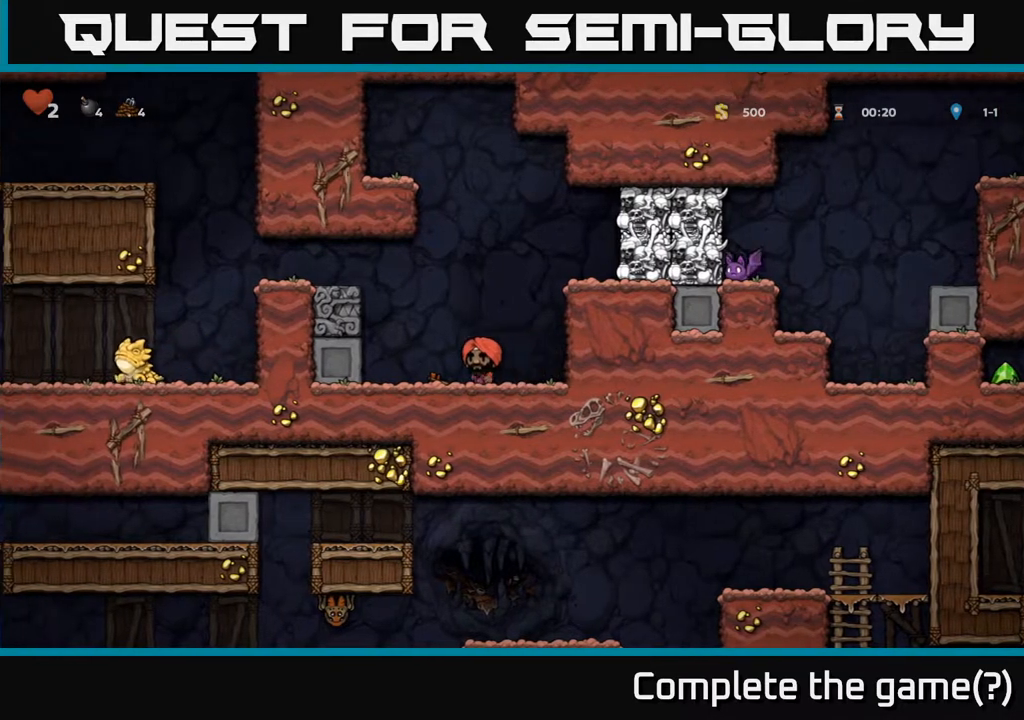
{"buttons": ["A", "DPAD_LEFT"], "left_stick": "center", "right_stick": "center", "events": [[50, "A", "down"], [217, "A", "up"], [417, "A", "down"]]}
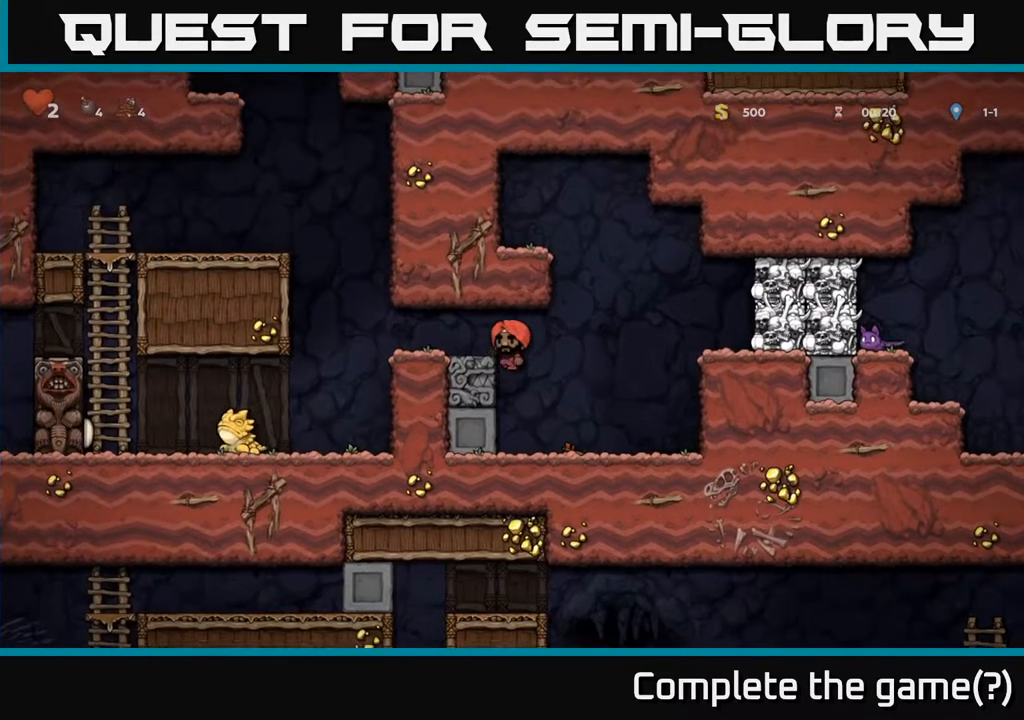
{"buttons": ["DPAD_RIGHT"], "left_stick": "center", "right_stick": "center", "events": [[83, "A", "up"], [117, "DPAD_LEFT", "up"], [283, "DPAD_RIGHT", "down"]]}
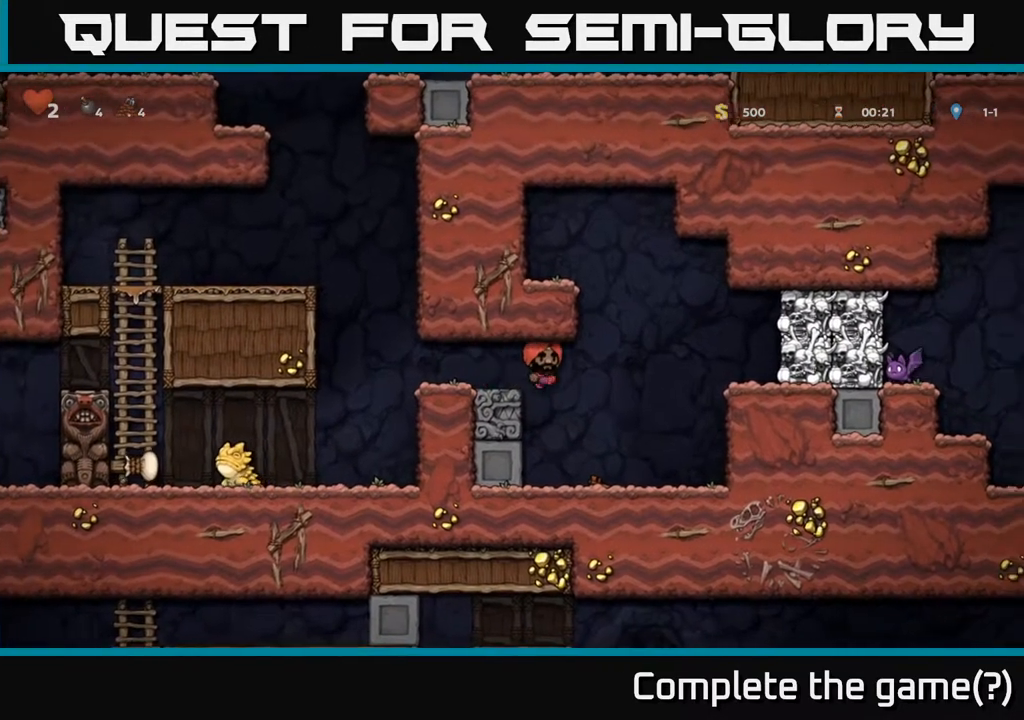
{"buttons": ["A", "DPAD_RIGHT"], "left_stick": "center", "right_stick": "center", "events": [[400, "A", "down"]]}
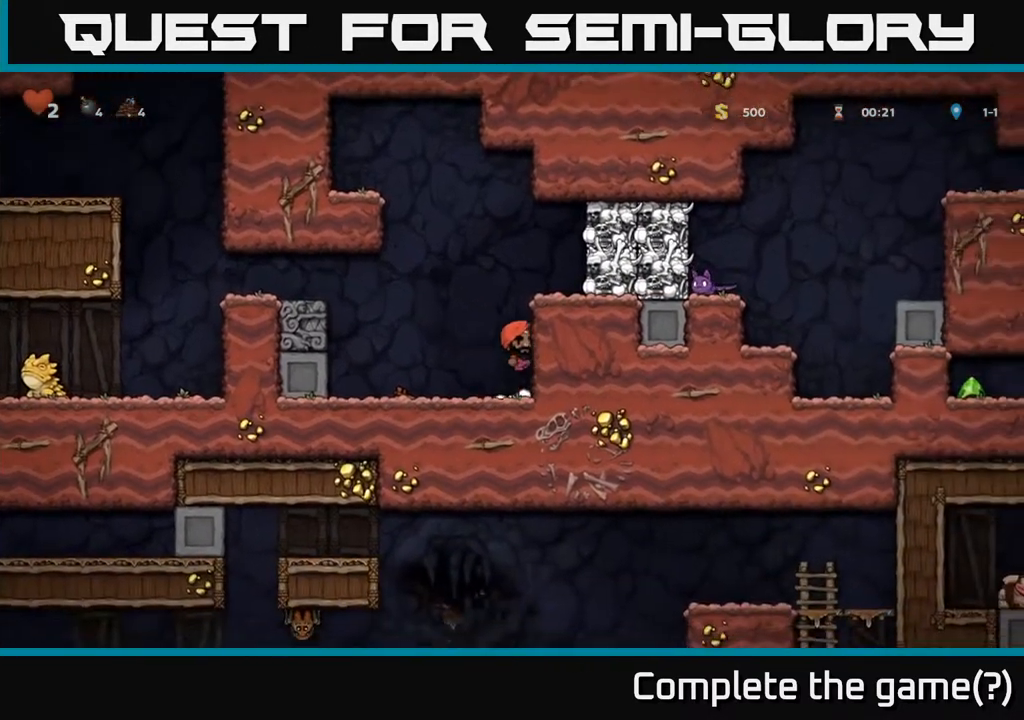
{"buttons": ["X", "DPAD_RIGHT"], "left_stick": "center", "right_stick": "center", "events": [[67, "A", "up"], [267, "A", "down"], [383, "X", "down"], [450, "A", "up"]]}
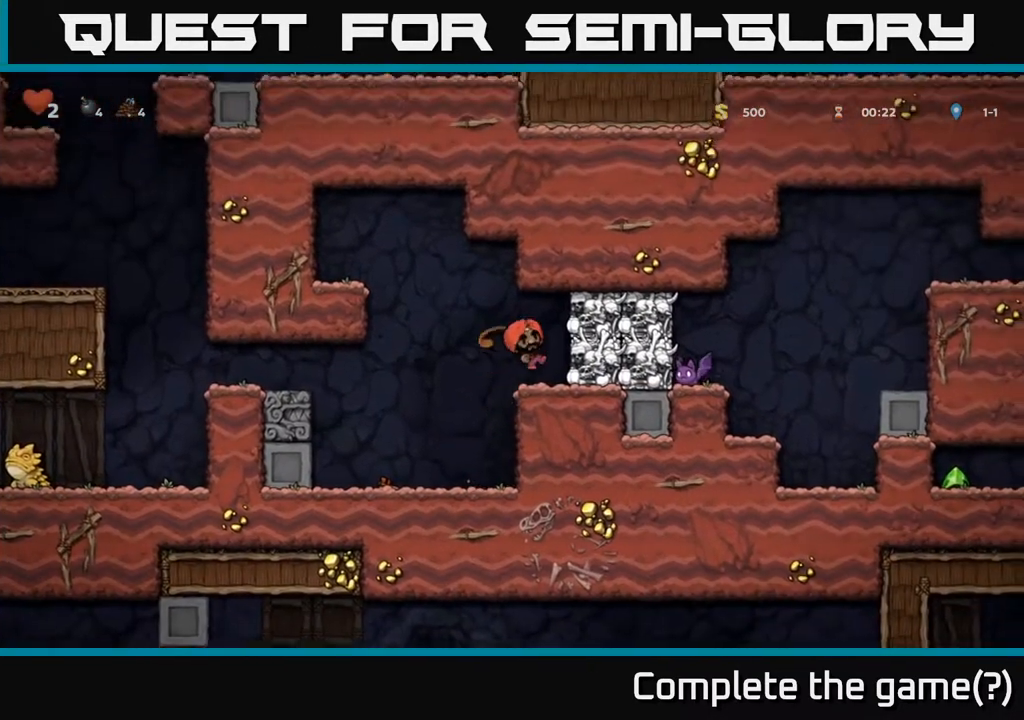
{"buttons": [], "left_stick": "center", "right_stick": "center", "events": [[17, "X", "up"], [100, "DPAD_RIGHT", "up"]]}
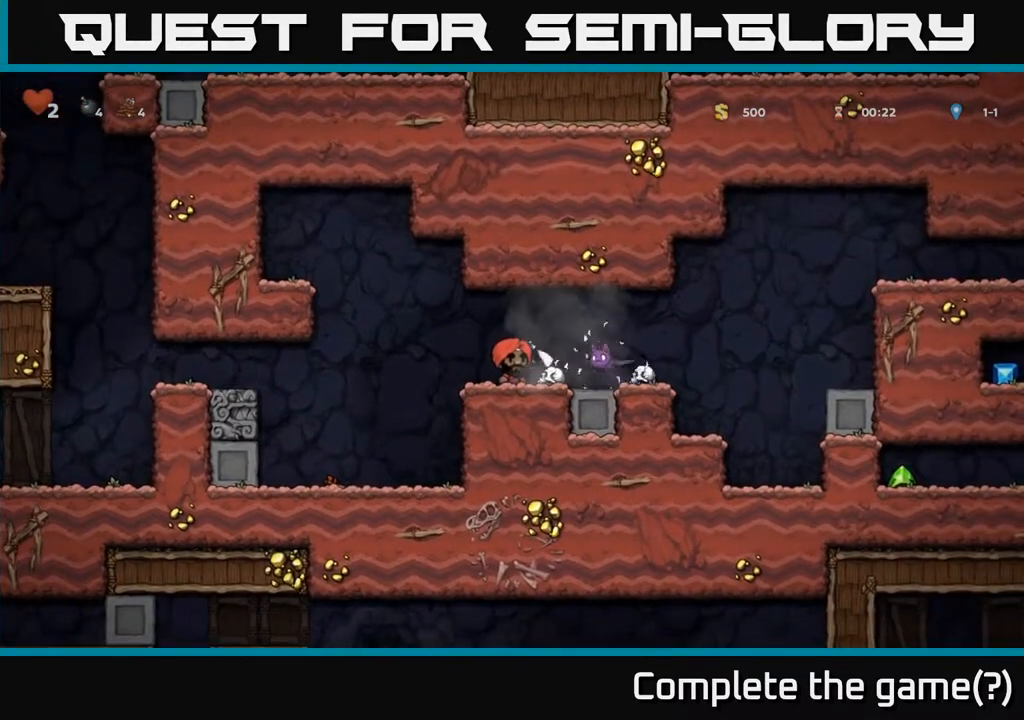
{"buttons": ["DPAD_RIGHT"], "left_stick": "center", "right_stick": "center", "events": [[83, "X", "down"], [183, "X", "up"], [467, "DPAD_RIGHT", "down"]]}
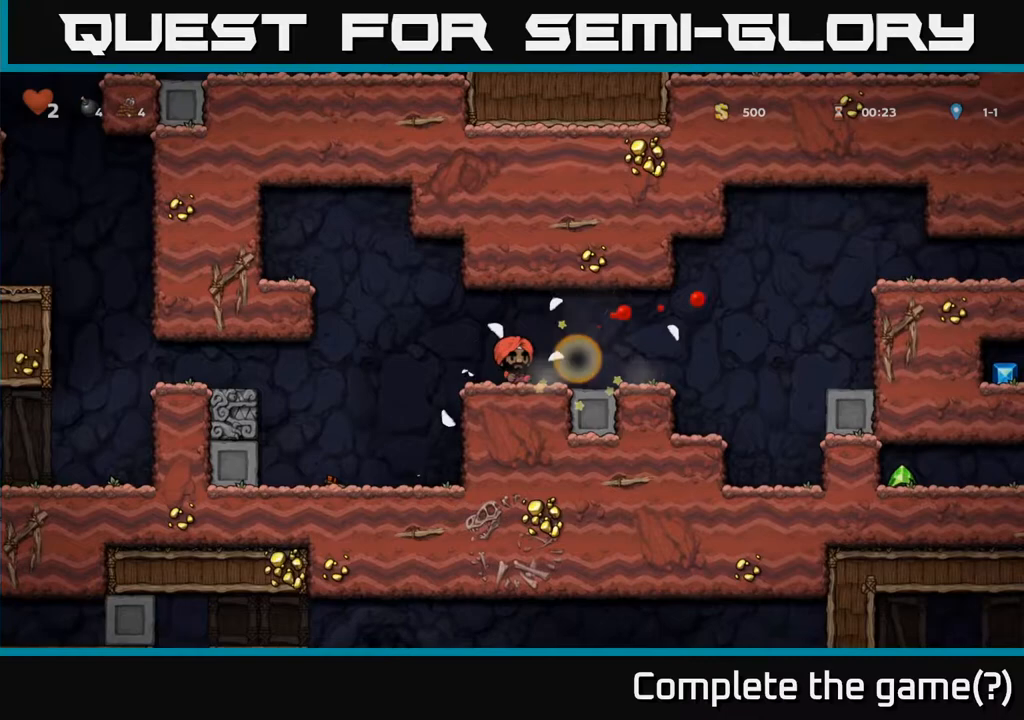
{"buttons": ["DPAD_RIGHT"], "left_stick": "center", "right_stick": "center", "events": [[383, "A", "down"], [500, "A", "up"]]}
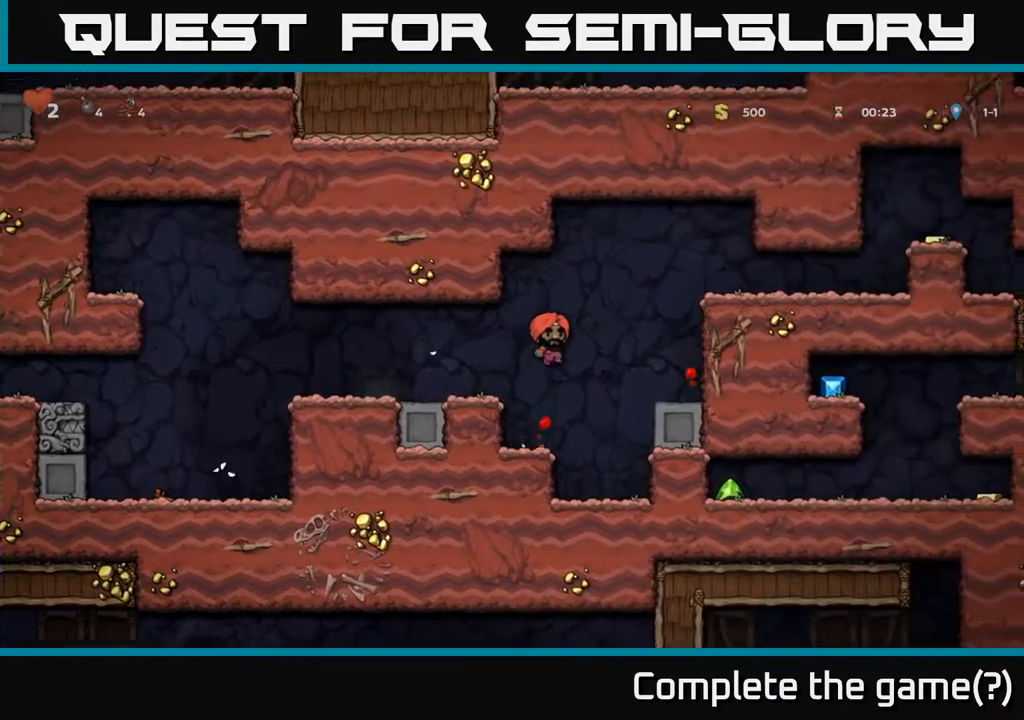
{"buttons": ["A", "DPAD_RIGHT"], "left_stick": "center", "right_stick": "center", "events": [[417, "A", "down"]]}
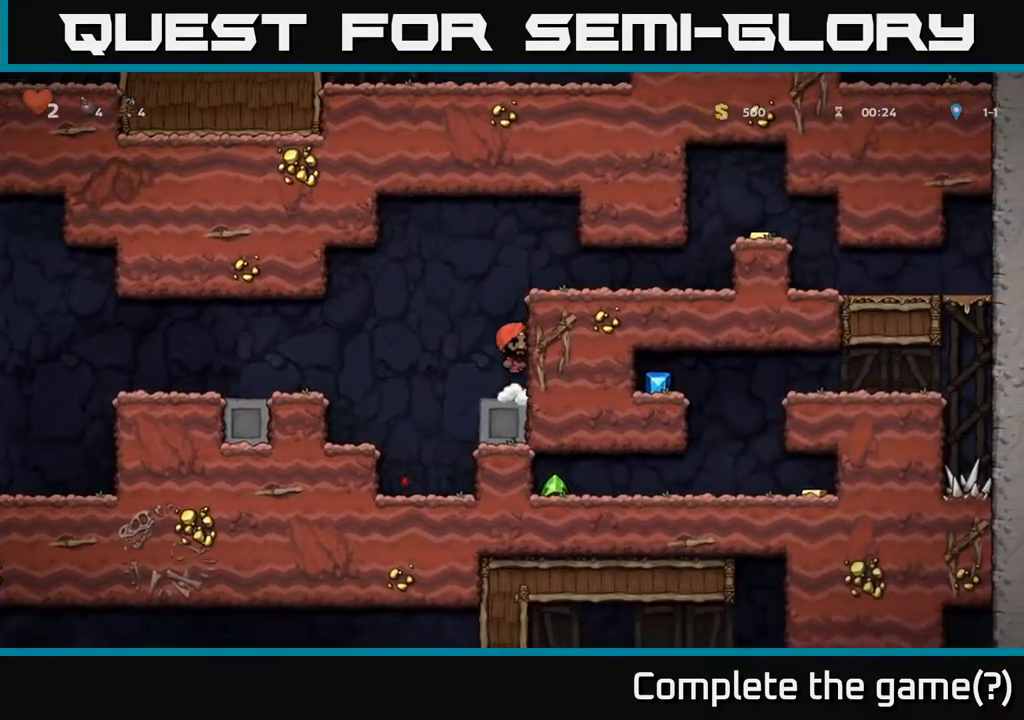
{"buttons": ["DPAD_RIGHT"], "left_stick": "center", "right_stick": "center", "events": [[117, "A", "up"], [350, "A", "down"], [500, "A", "up"]]}
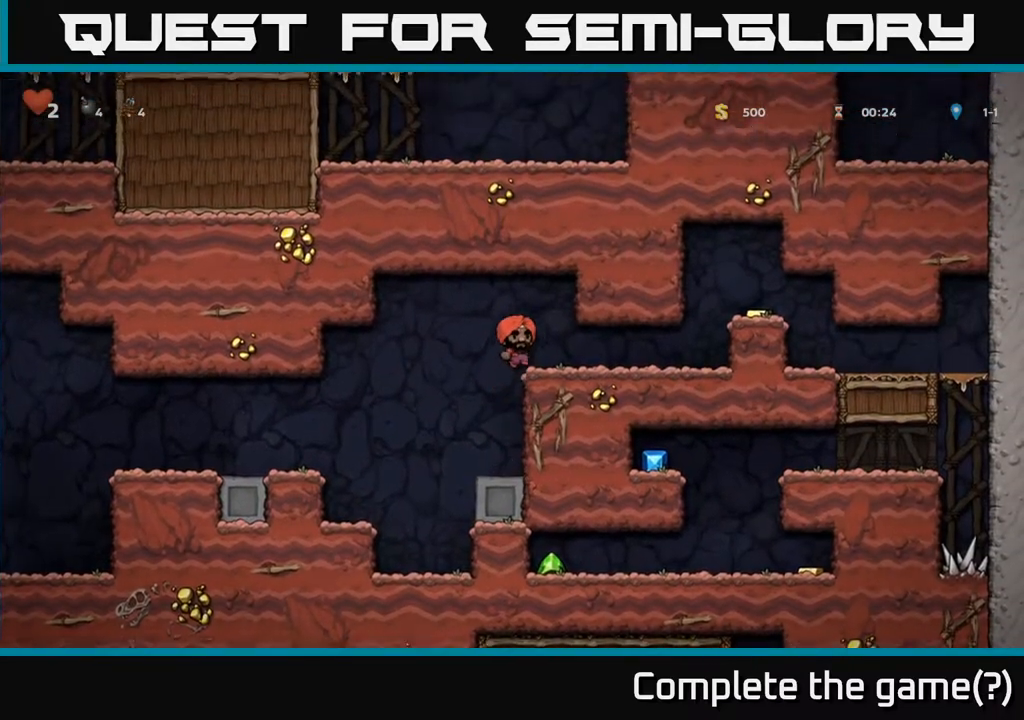
{"buttons": ["A", "DPAD_RIGHT"], "left_stick": "center", "right_stick": "center", "events": [[483, "A", "down"]]}
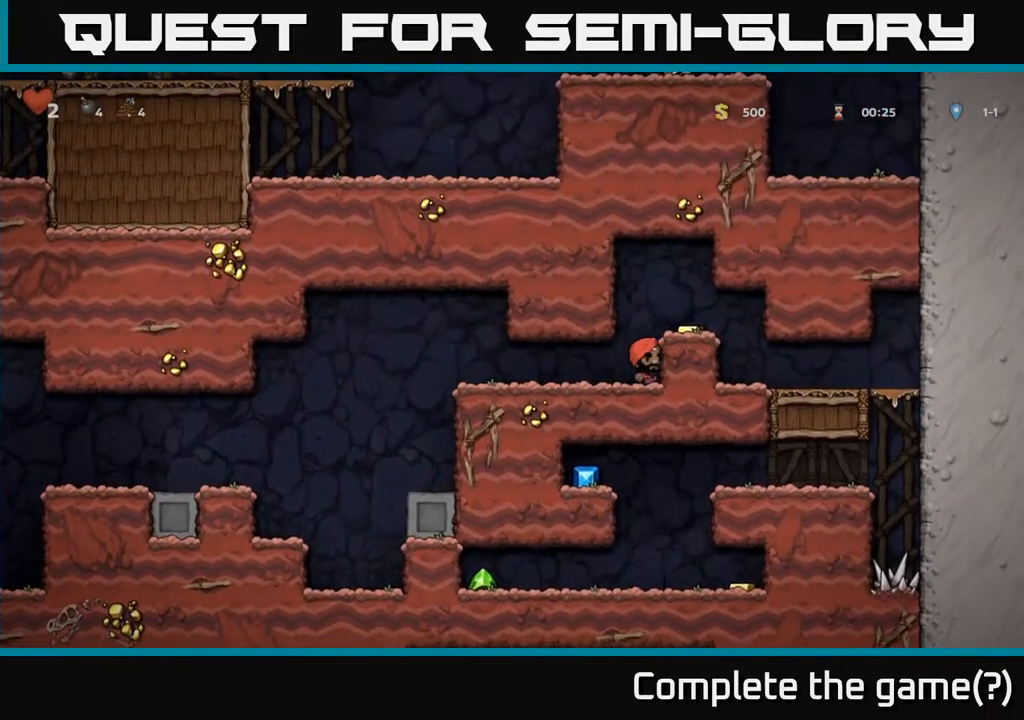
{"buttons": ["DPAD_RIGHT"], "left_stick": "center", "right_stick": "center", "events": [[100, "A", "up"]]}
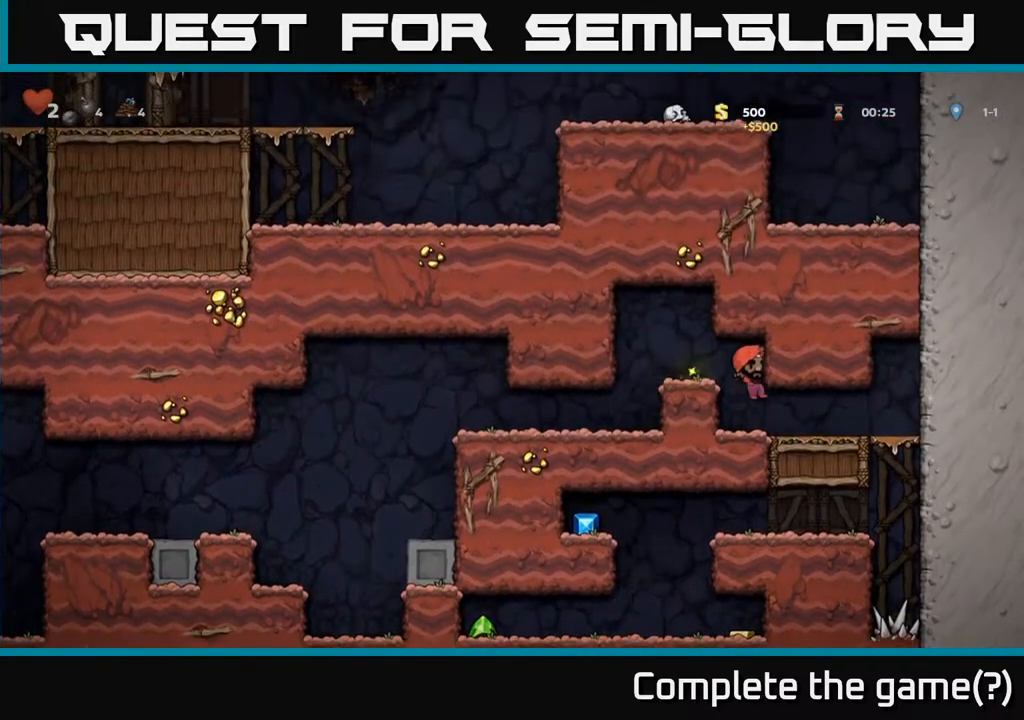
{"buttons": ["DPAD_LEFT"], "left_stick": "center", "right_stick": "center", "events": [[250, "DPAD_RIGHT", "up"], [300, "DPAD_LEFT", "down"]]}
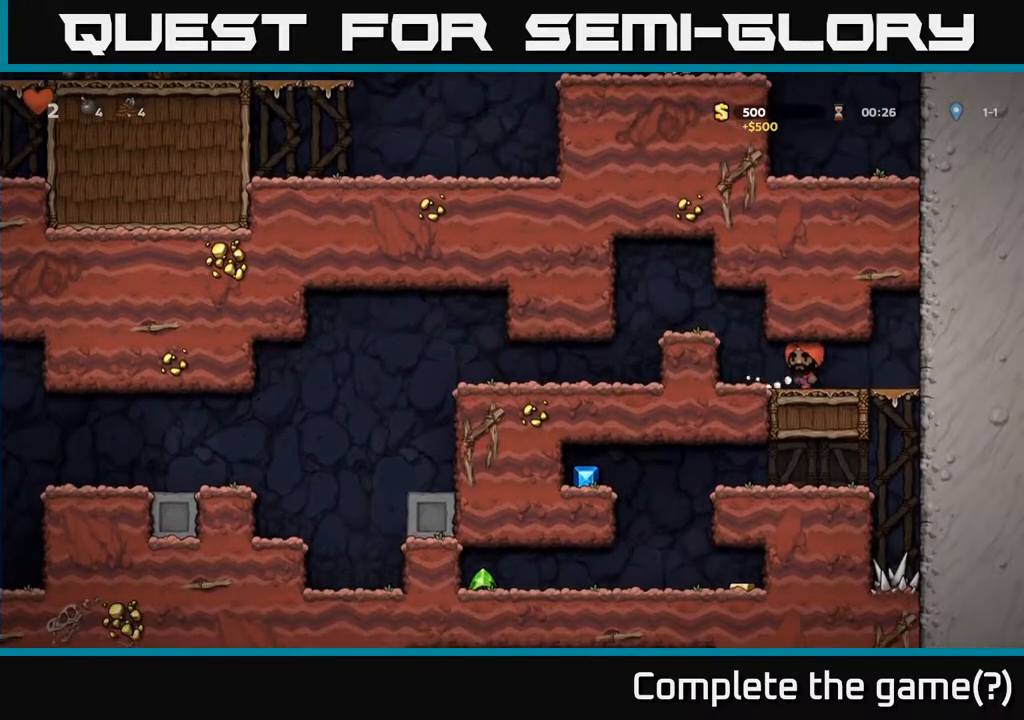
{"buttons": ["DPAD_LEFT"], "left_stick": "center", "right_stick": "center", "events": [[100, "A", "down"], [250, "A", "up"]]}
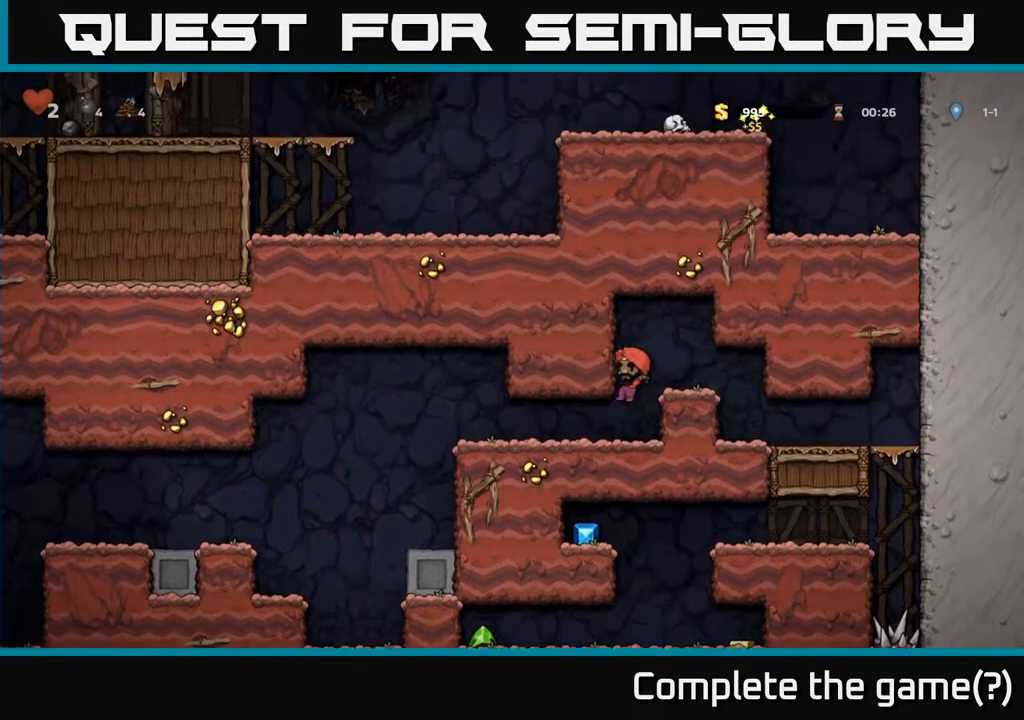
{"buttons": ["DPAD_LEFT"], "left_stick": "center", "right_stick": "center", "events": [[417, "A", "down"], [483, "A", "up"]]}
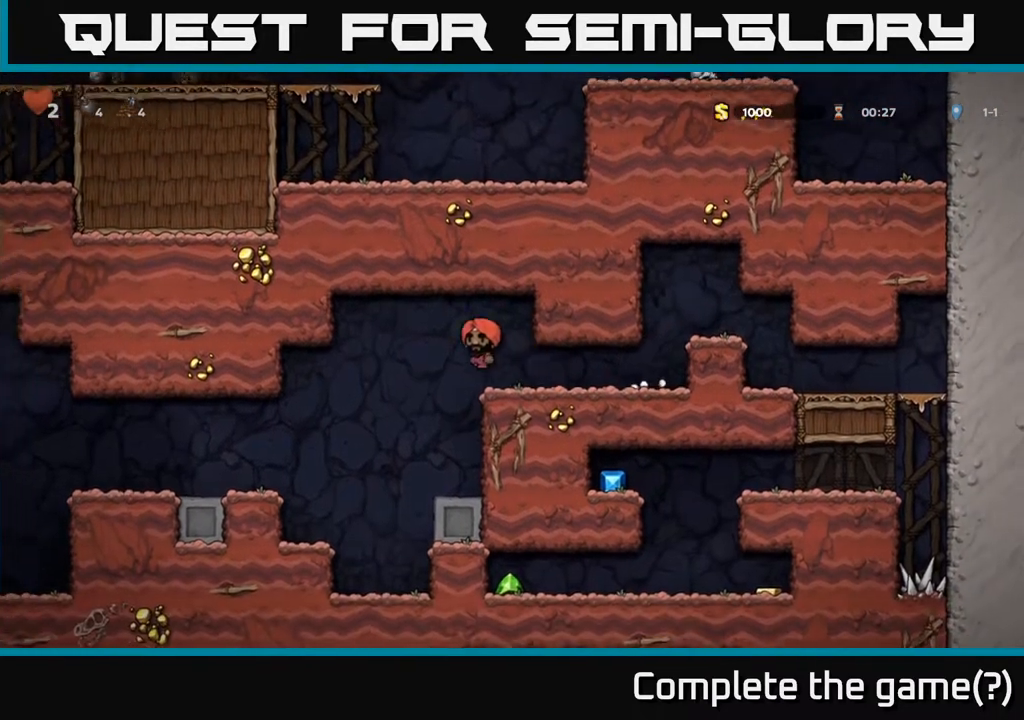
{"buttons": ["DPAD_LEFT"], "left_stick": "center", "right_stick": "center", "events": []}
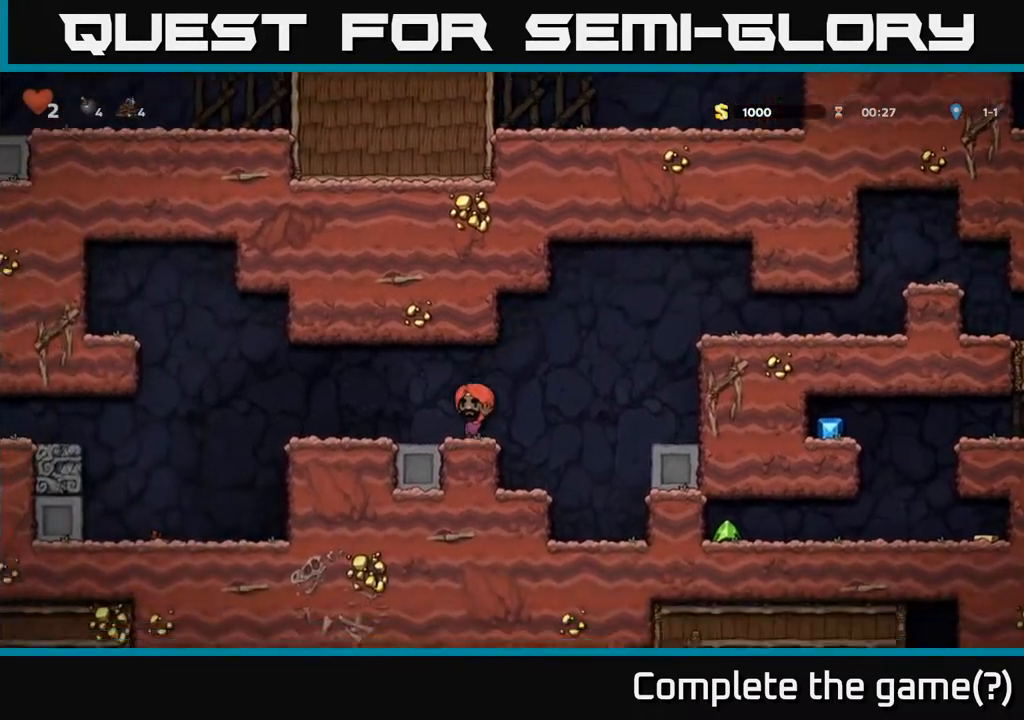
{"buttons": ["DPAD_LEFT"], "left_stick": "center", "right_stick": "center", "events": [[383, "A", "down"], [450, "A", "up"]]}